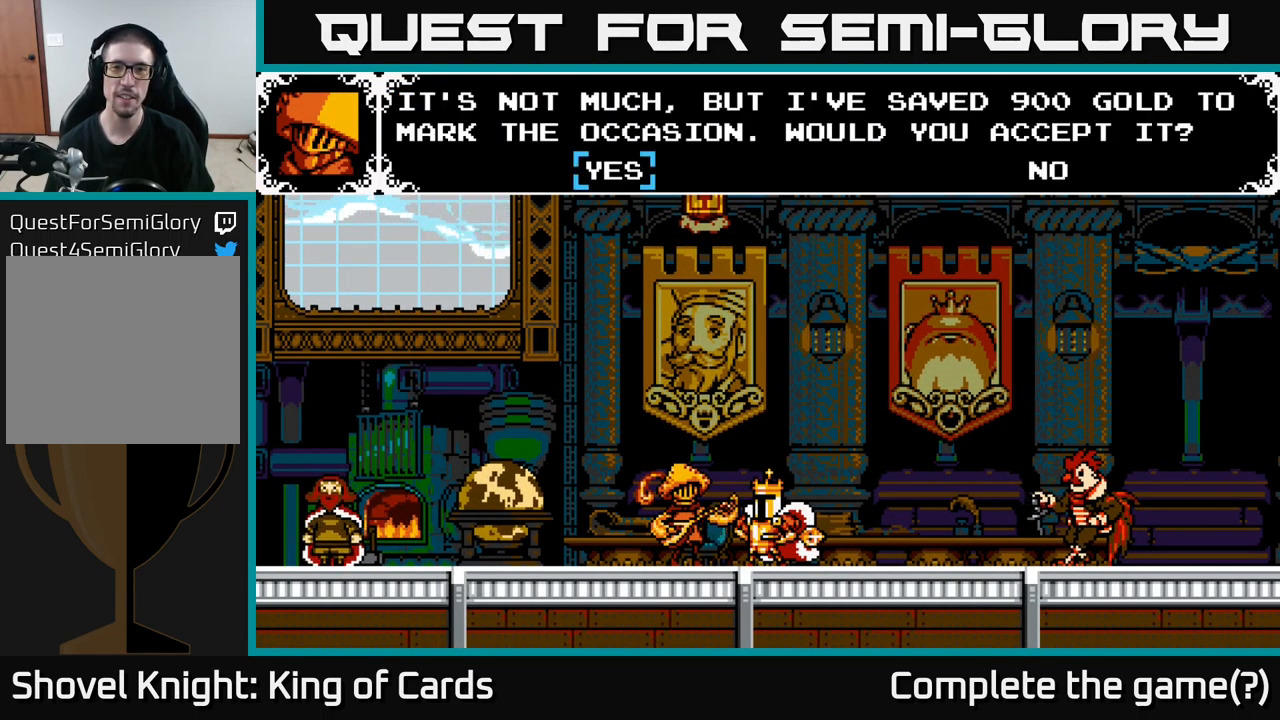
Gameplay with a controller (Xbox layout); each line is a JSON object with the inputs held at the frame after it. "events" lists button and stick changes between this image and that frame as [ms after this image, input, new state], when the widget could be followed in between. Not read: left_stick.
{"buttons": [], "right_stick": "center", "events": [[217, "A", "up"]]}
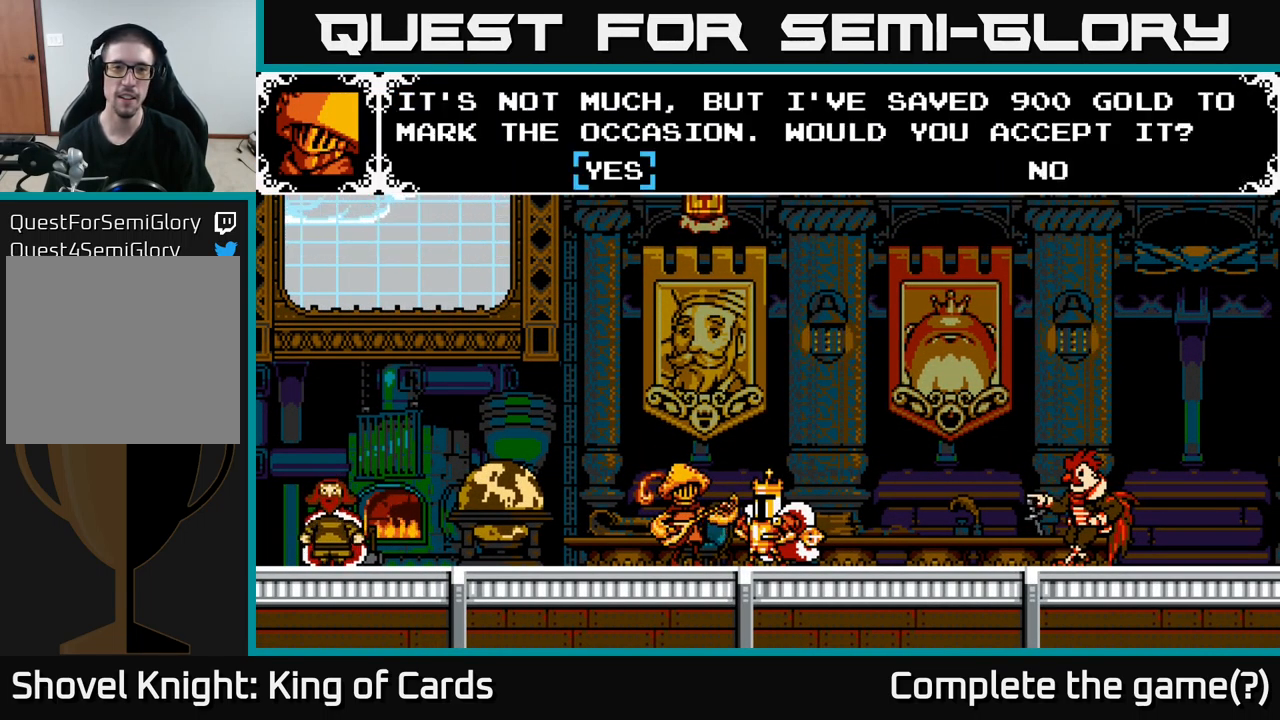
{"buttons": ["A"], "right_stick": "center", "events": [[50, "A", "down"], [283, "A", "up"], [400, "A", "down"]]}
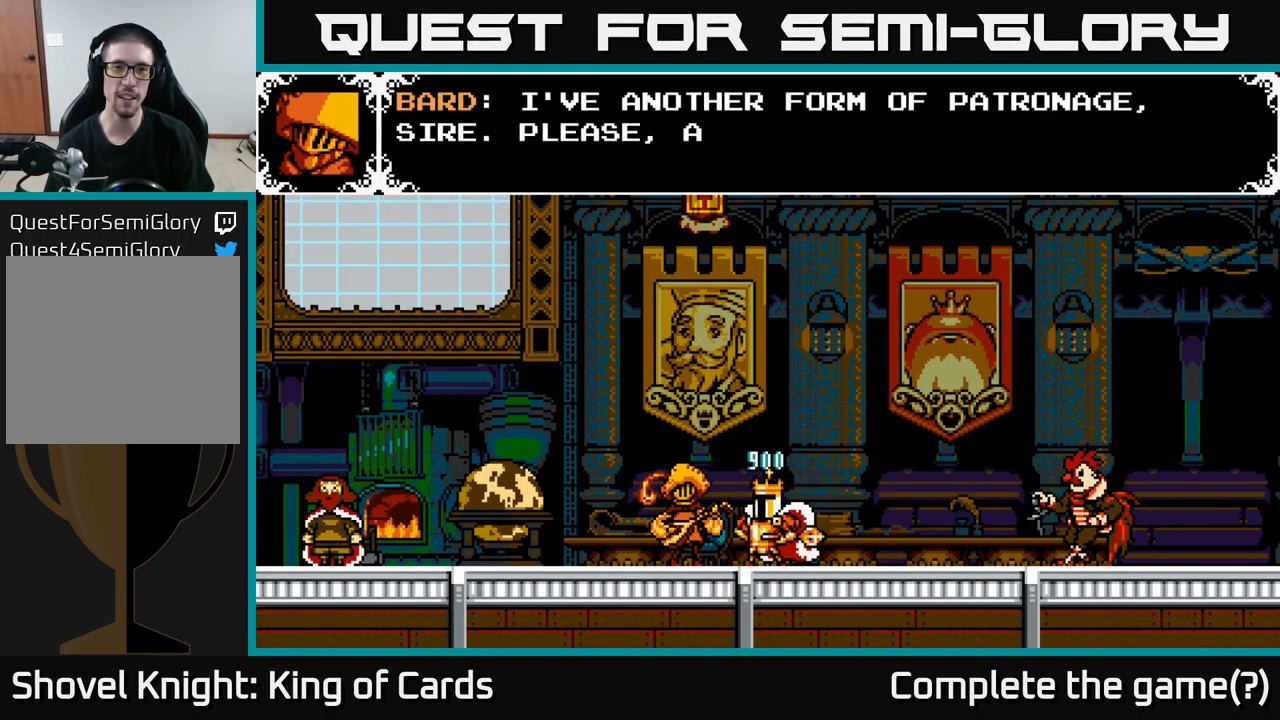
{"buttons": [], "right_stick": "center", "events": [[250, "A", "up"]]}
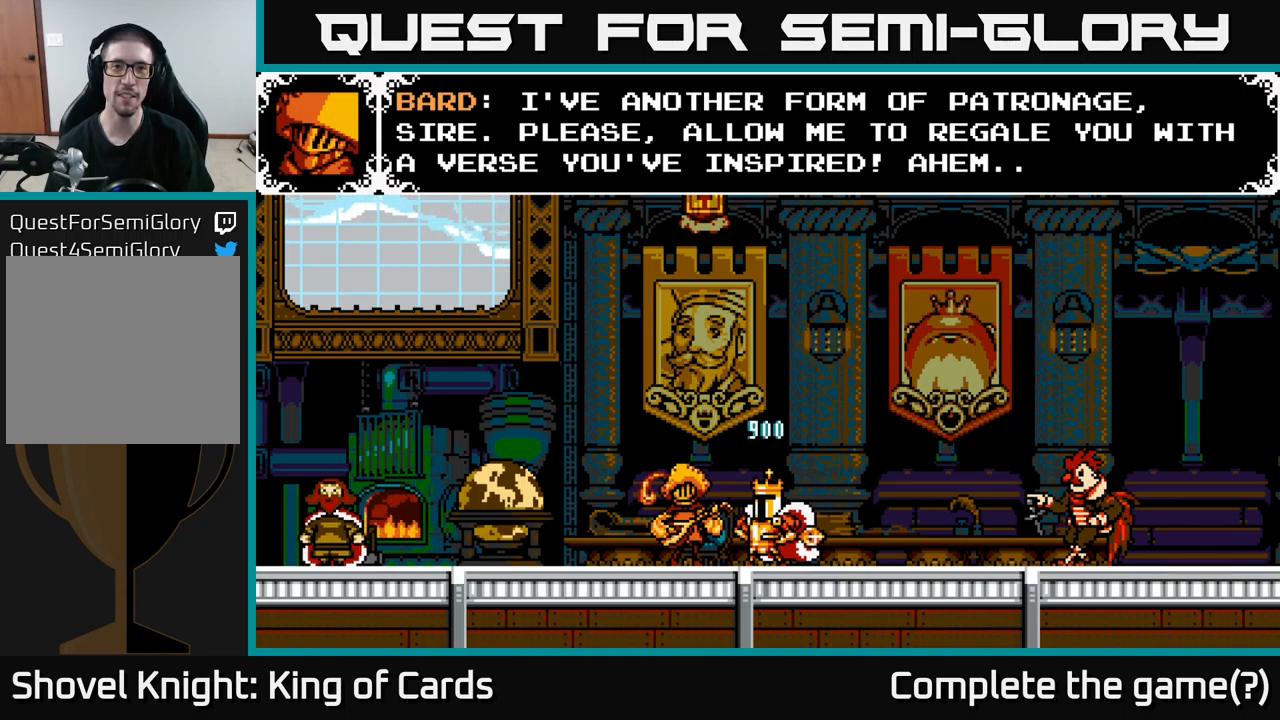
{"buttons": [], "right_stick": "center", "events": []}
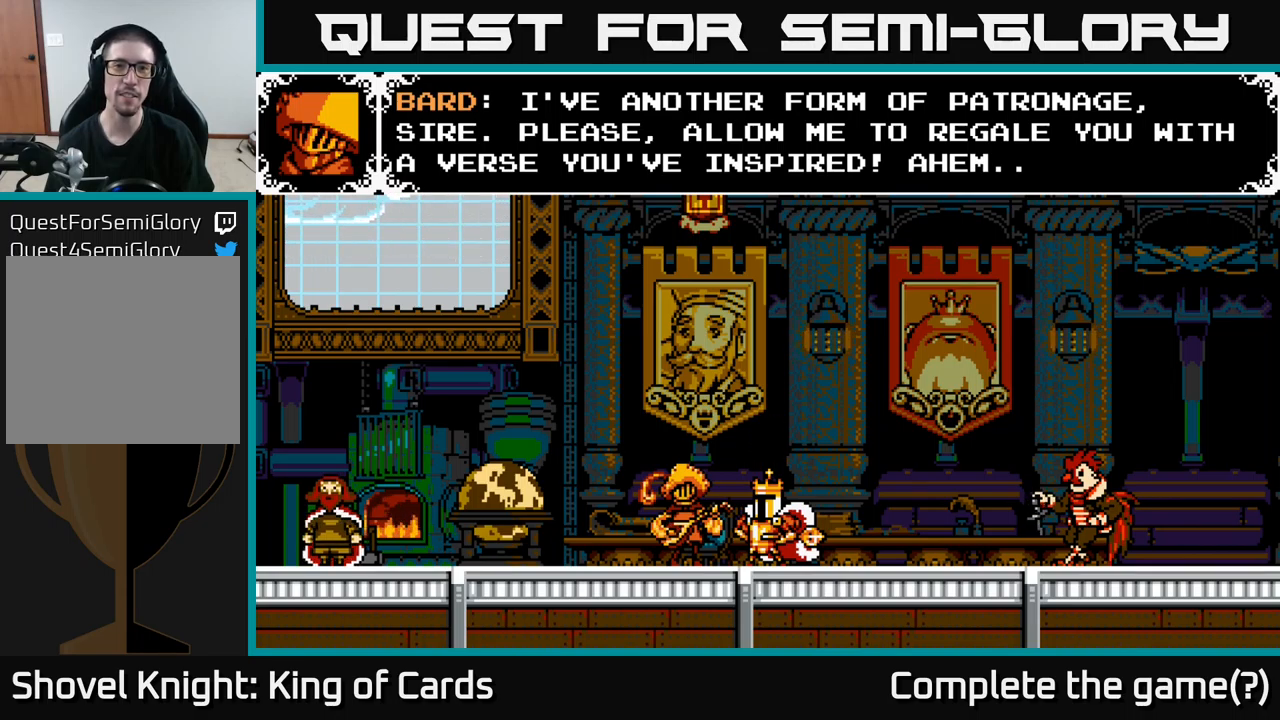
{"buttons": [], "right_stick": "center", "events": []}
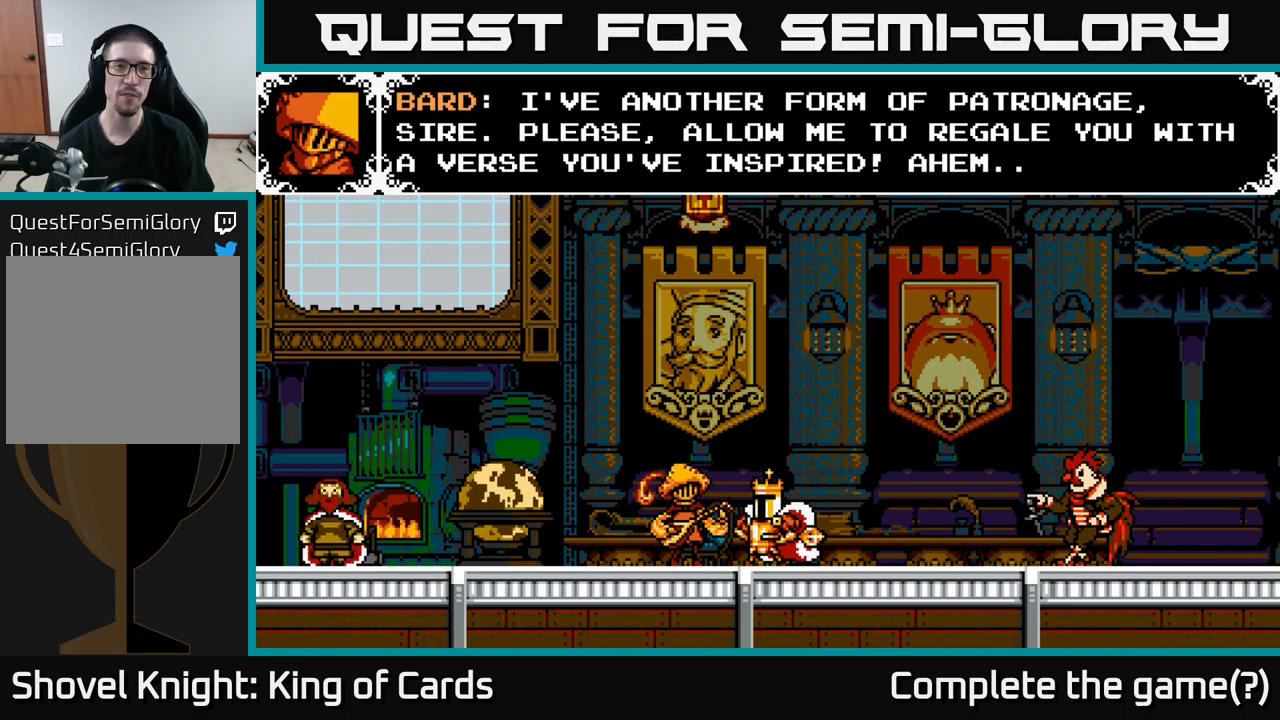
{"buttons": [], "right_stick": "center", "events": [[250, "A", "down"], [467, "A", "up"]]}
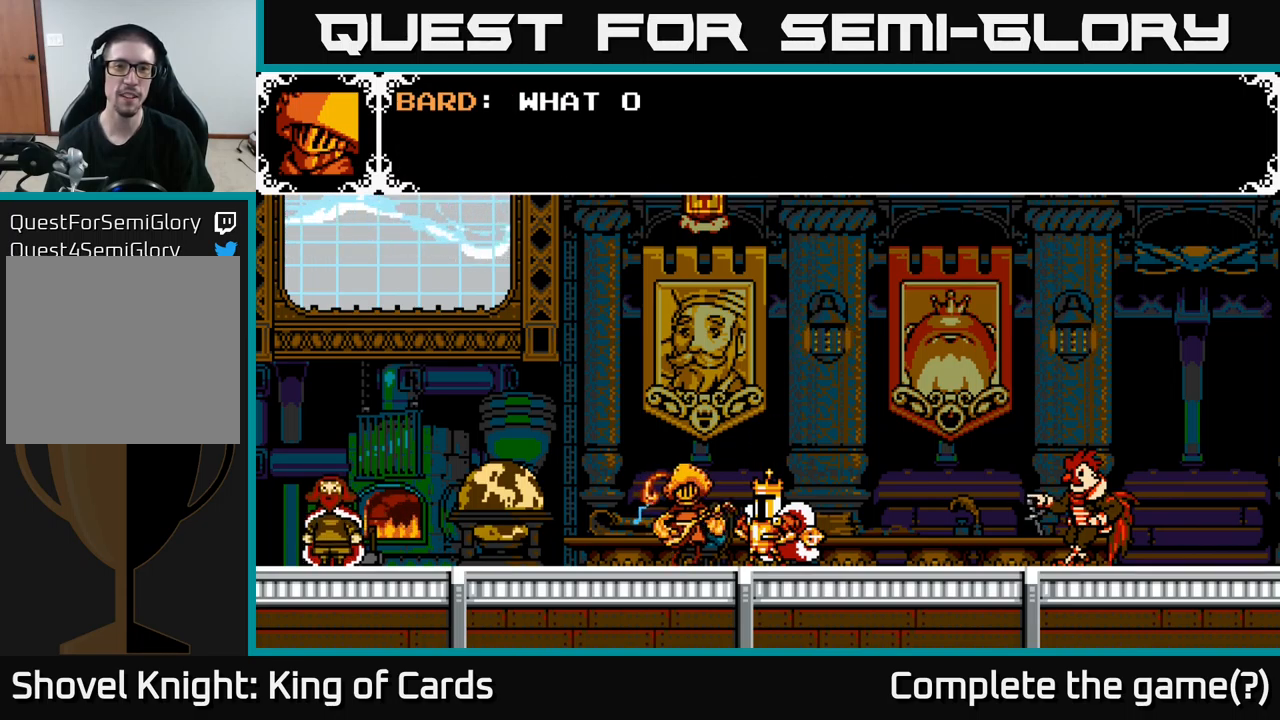
{"buttons": [], "right_stick": "center", "events": [[84, "A", "down"], [384, "A", "up"]]}
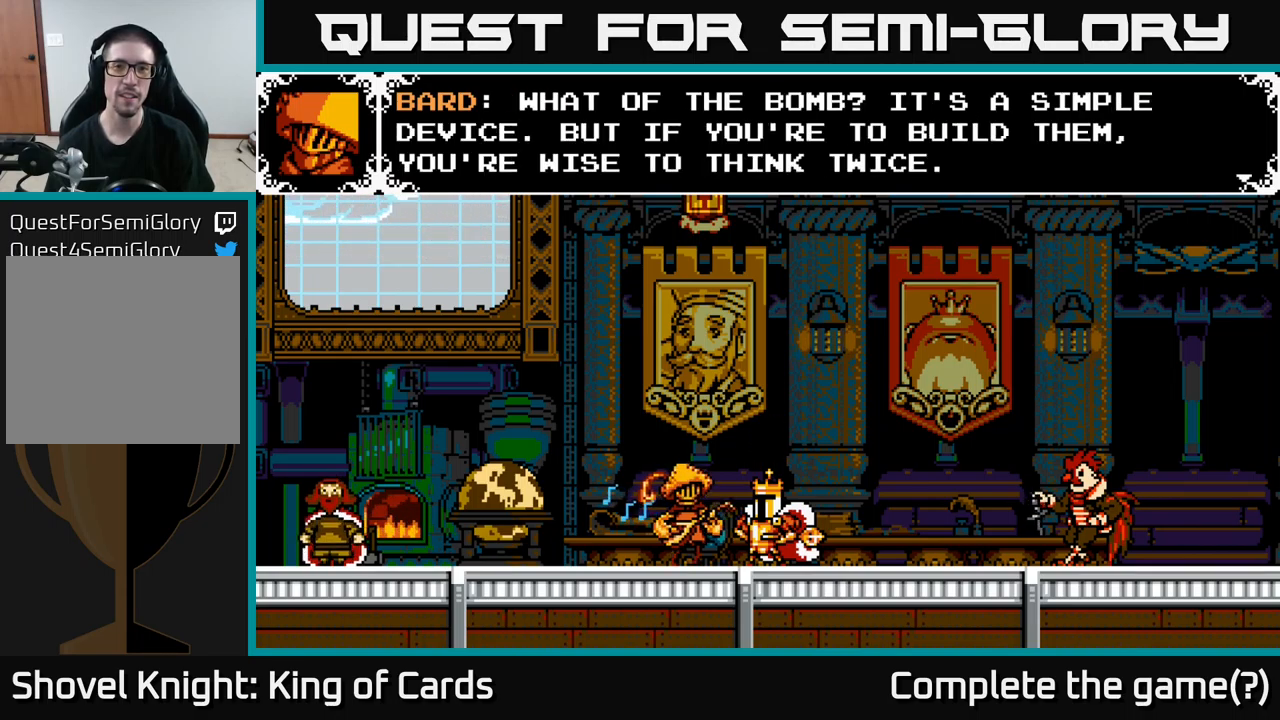
{"buttons": [], "right_stick": "center", "events": []}
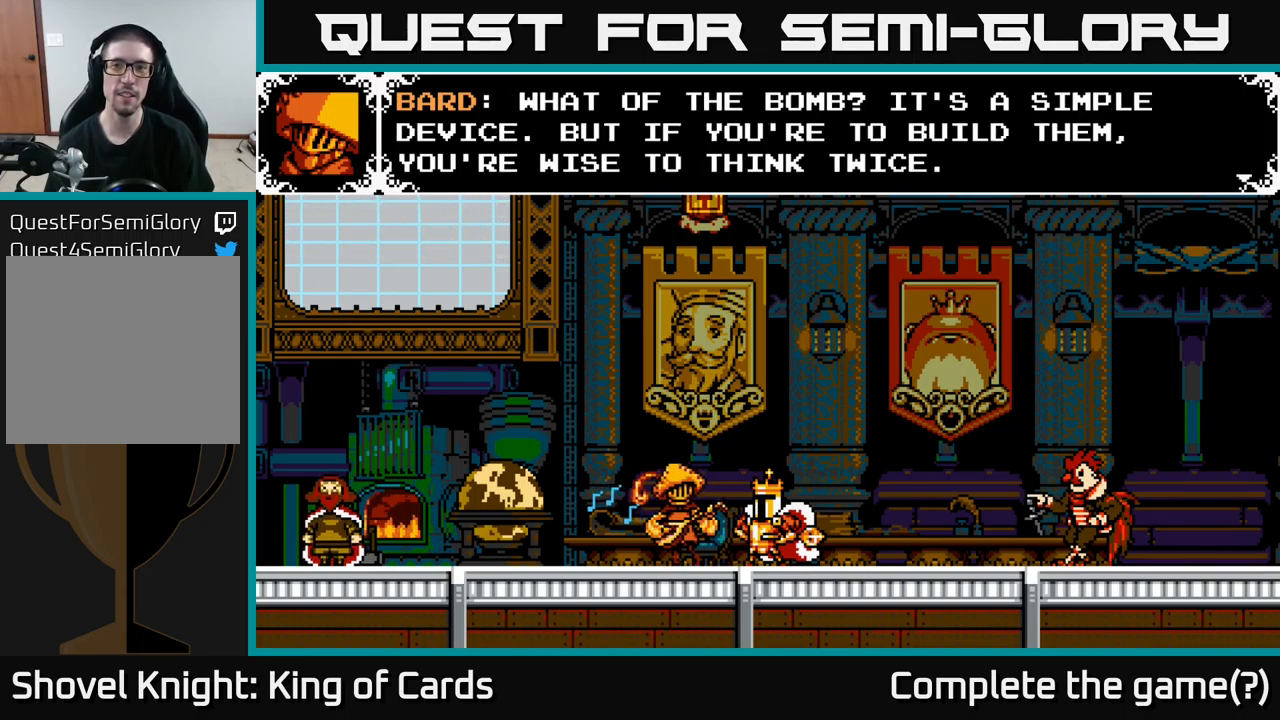
{"buttons": [], "right_stick": "center", "events": []}
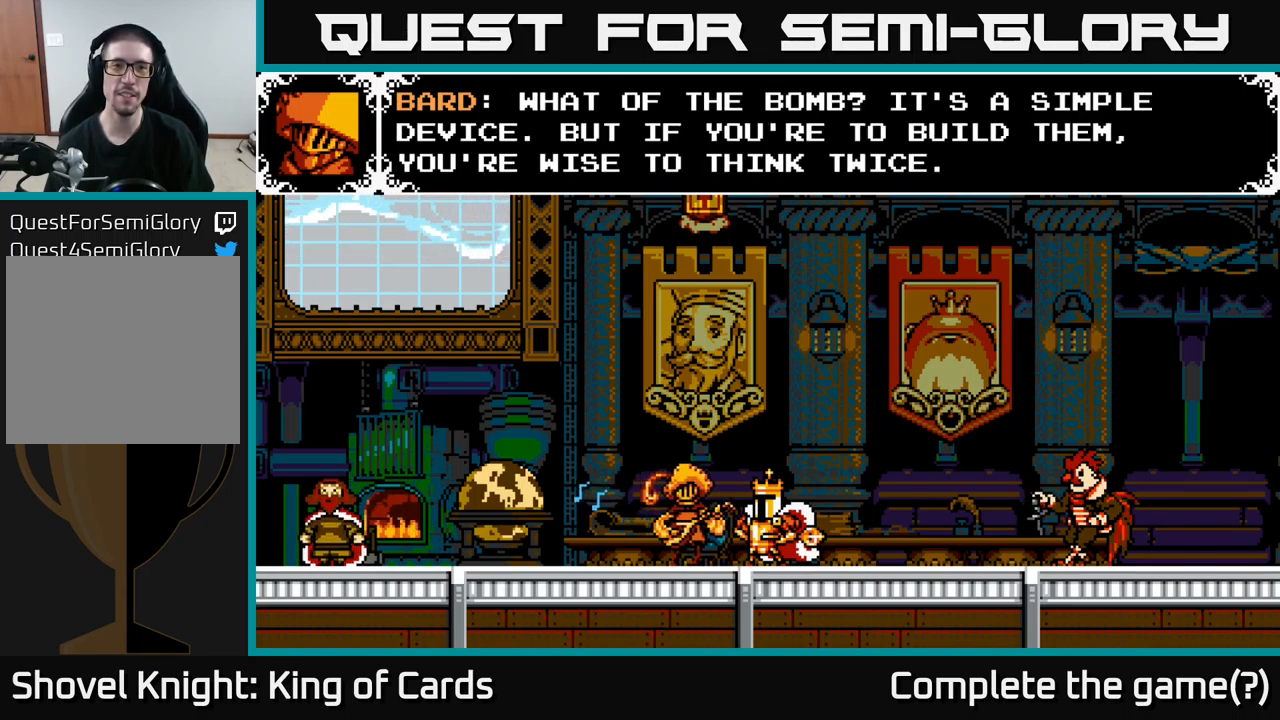
{"buttons": [], "right_stick": "center", "events": []}
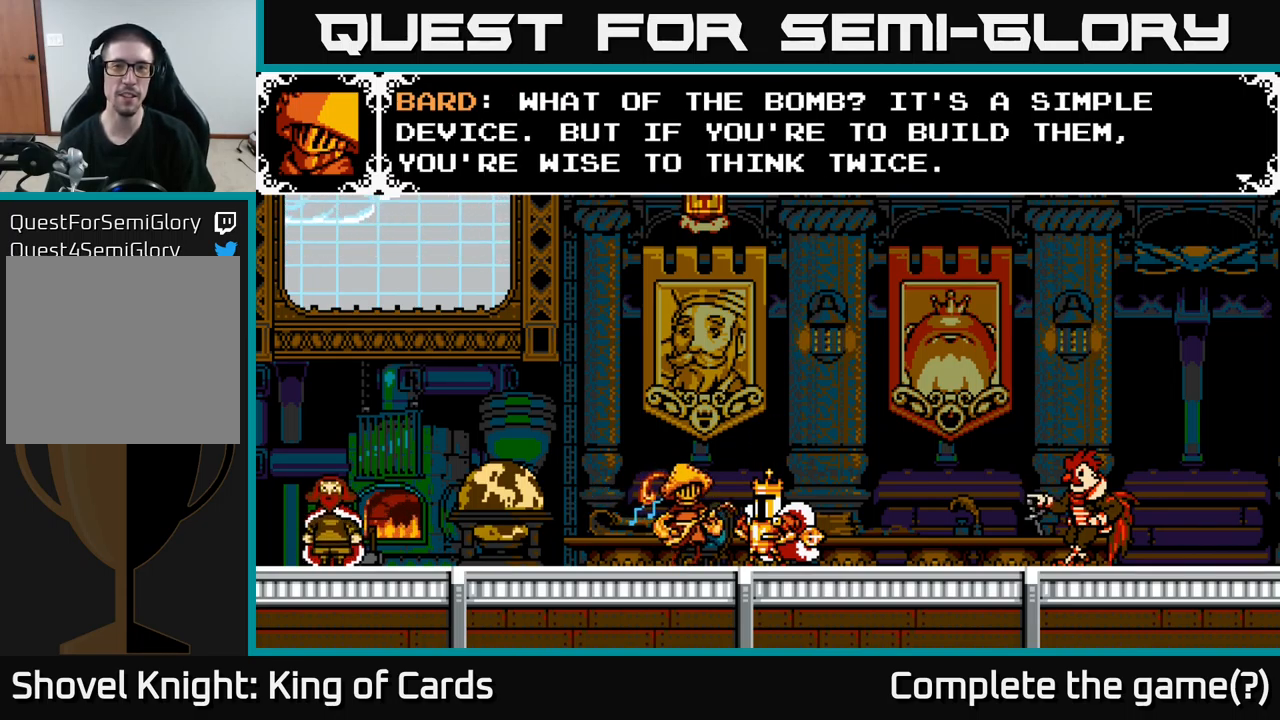
{"buttons": [], "right_stick": "center", "events": []}
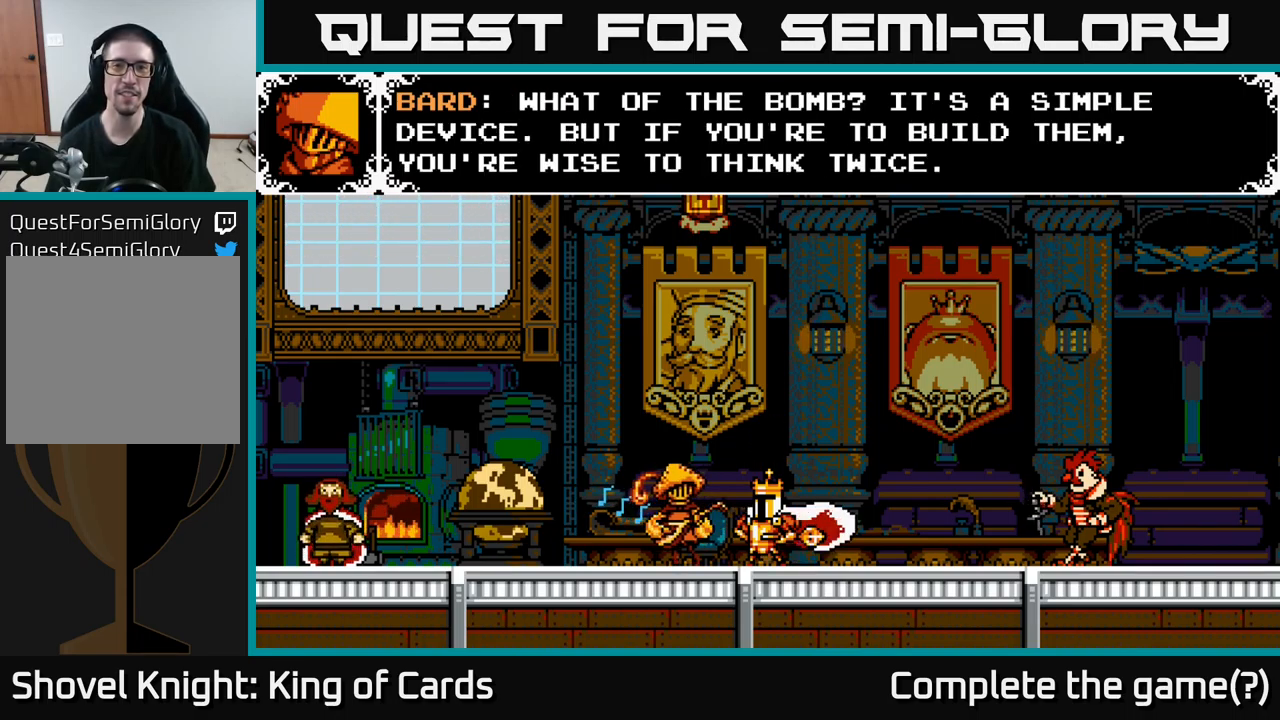
{"buttons": [], "right_stick": "center", "events": []}
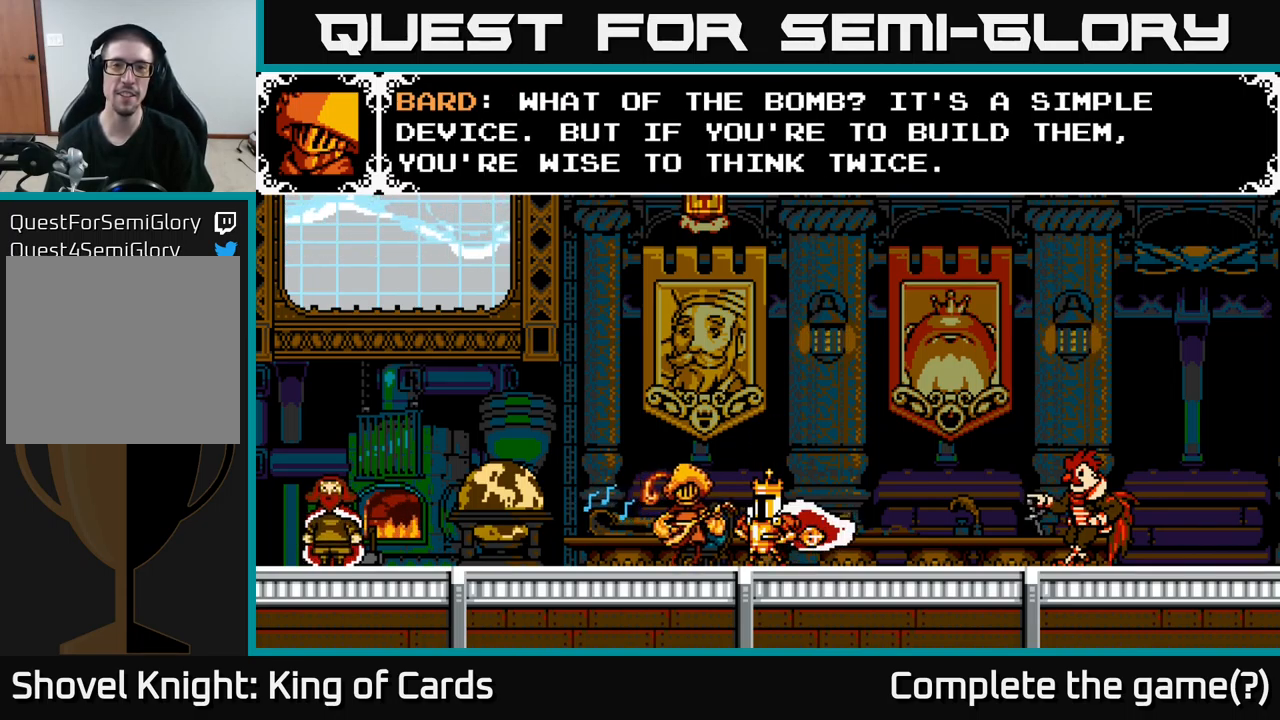
{"buttons": [], "right_stick": "center", "events": []}
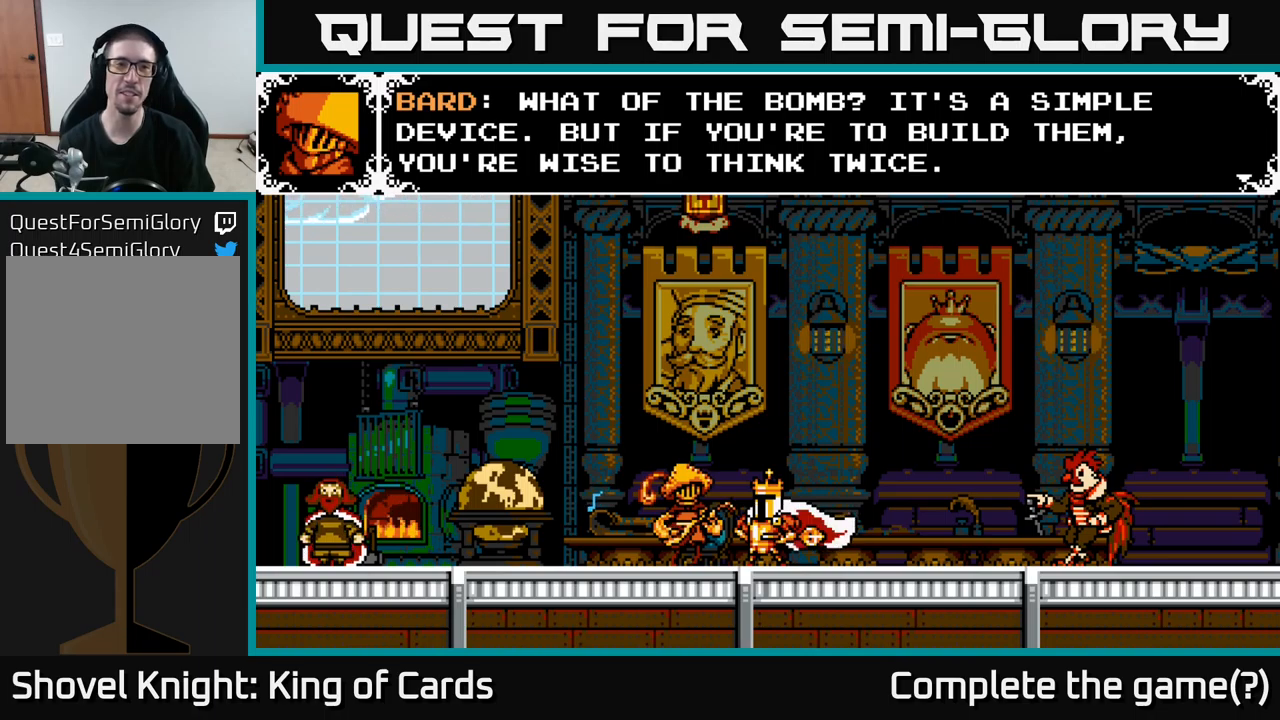
{"buttons": [], "right_stick": "center", "events": []}
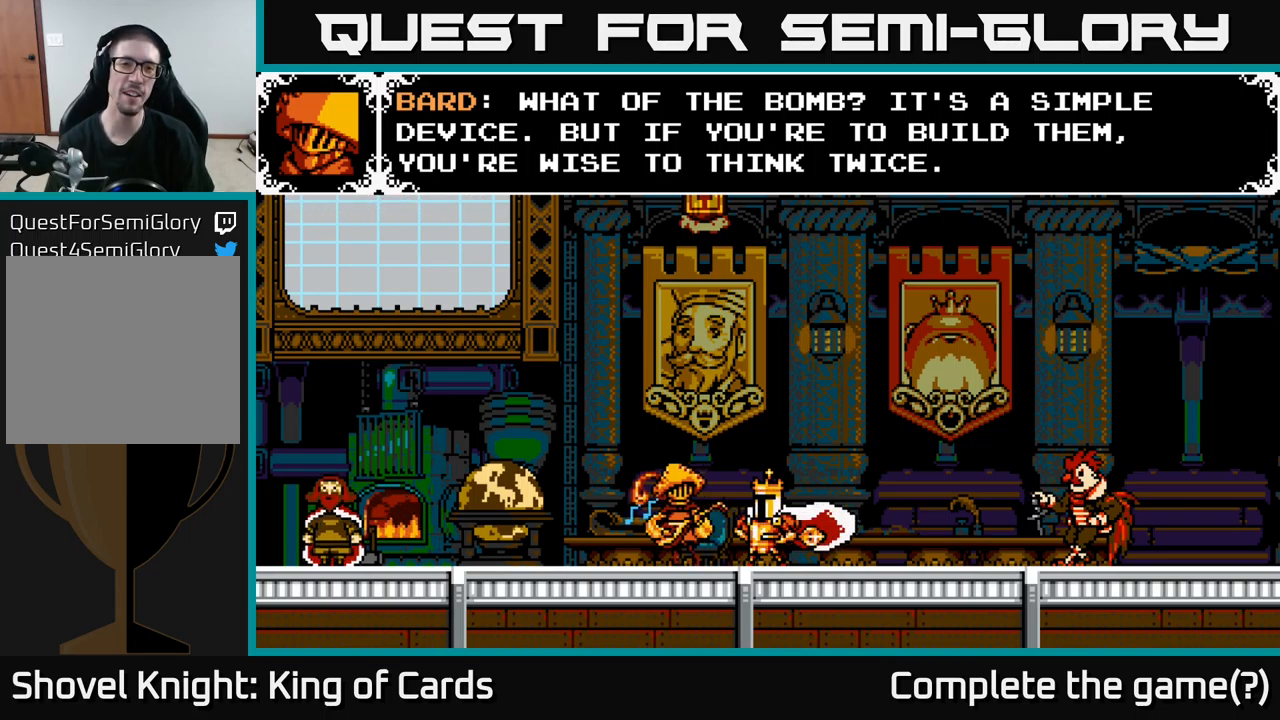
{"buttons": [], "right_stick": "center", "events": [[233, "A", "down"], [350, "A", "up"]]}
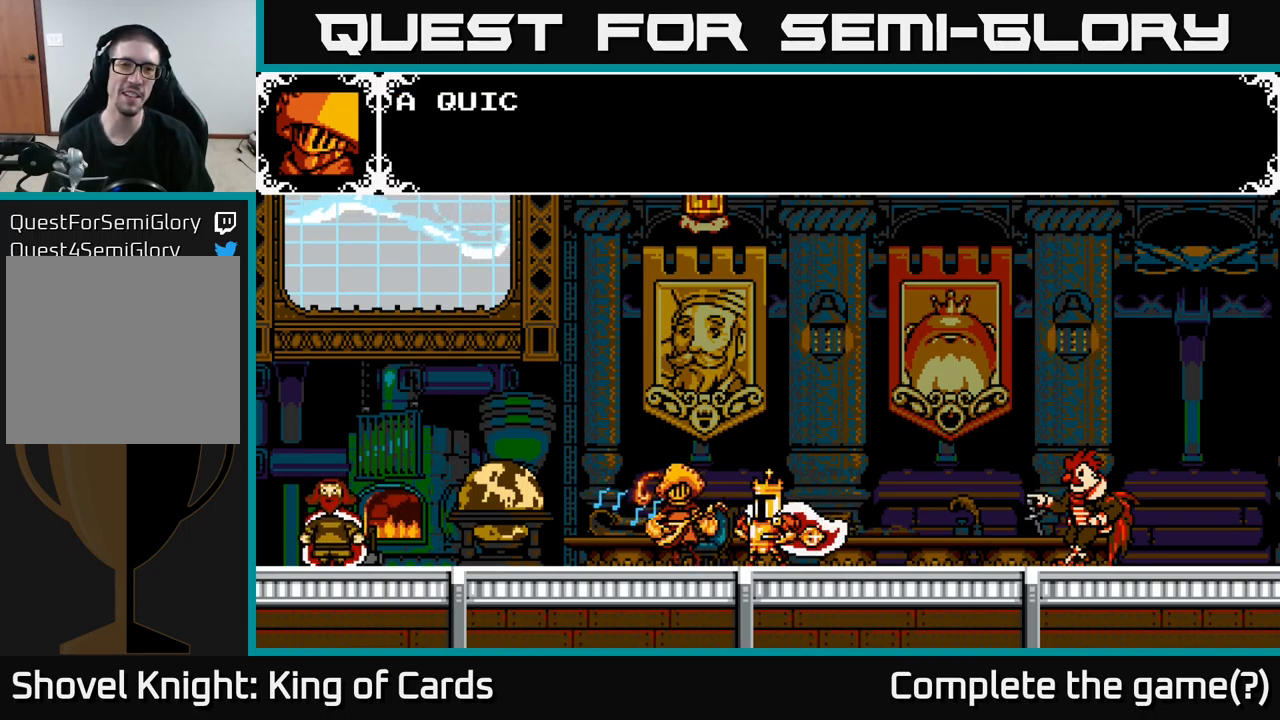
{"buttons": ["A"], "right_stick": "center", "events": [[200, "A", "down"]]}
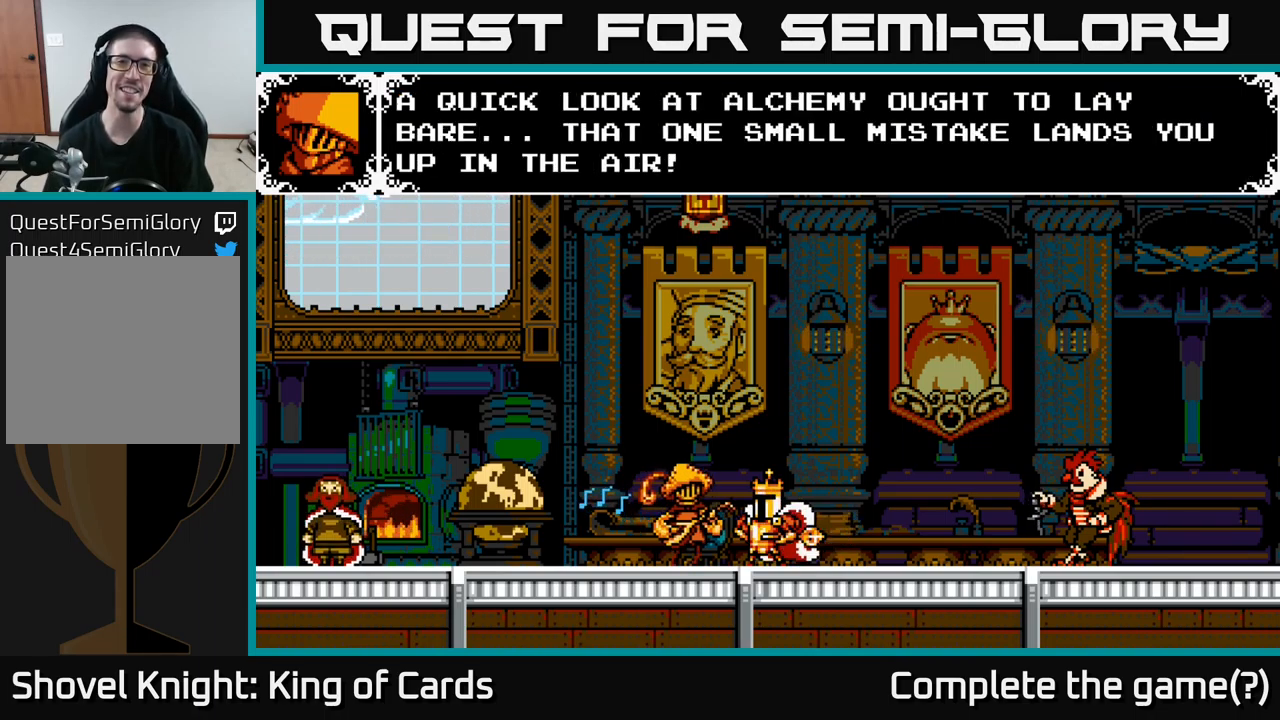
{"buttons": [], "right_stick": "center", "events": [[16, "A", "up"]]}
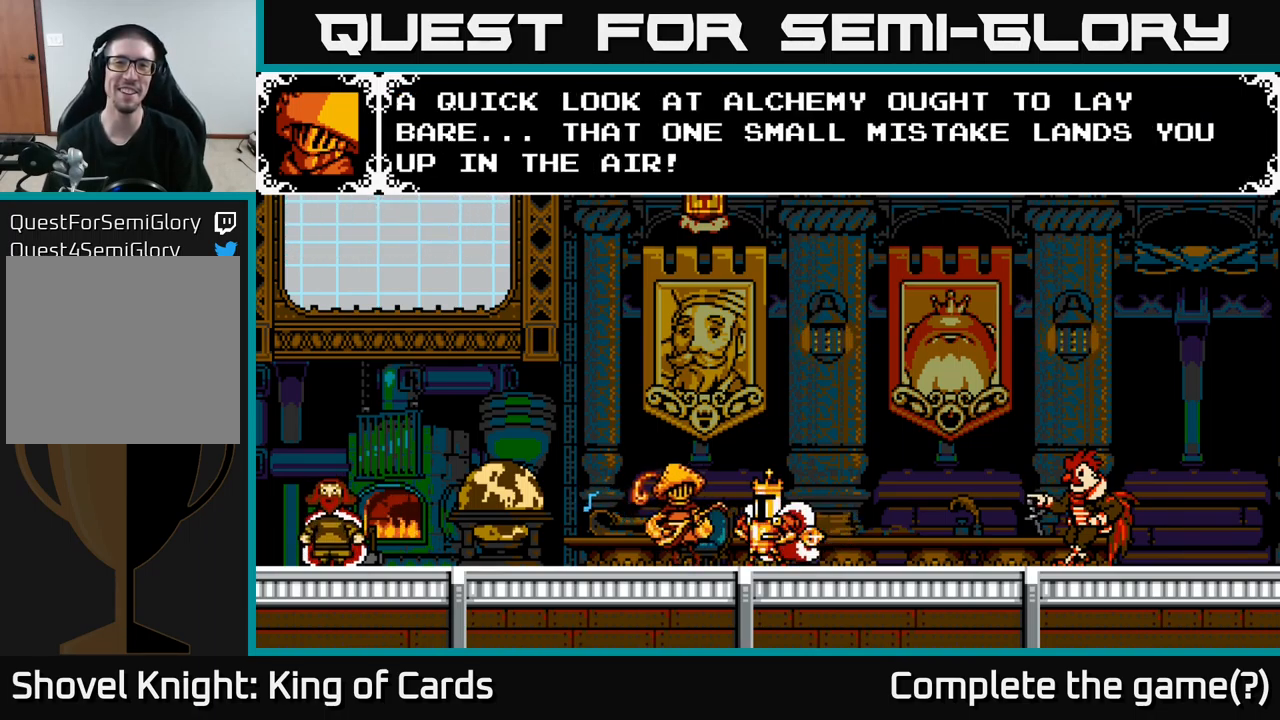
{"buttons": [], "right_stick": "center", "events": []}
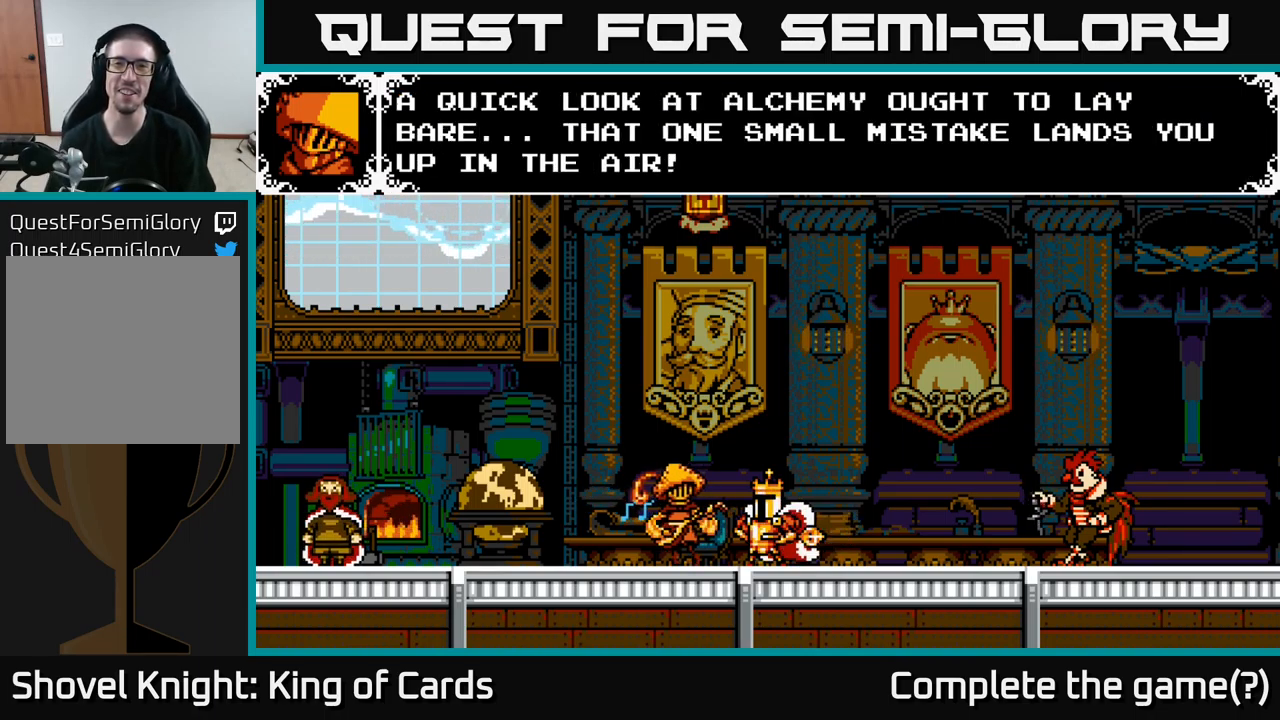
{"buttons": [], "right_stick": "center", "events": []}
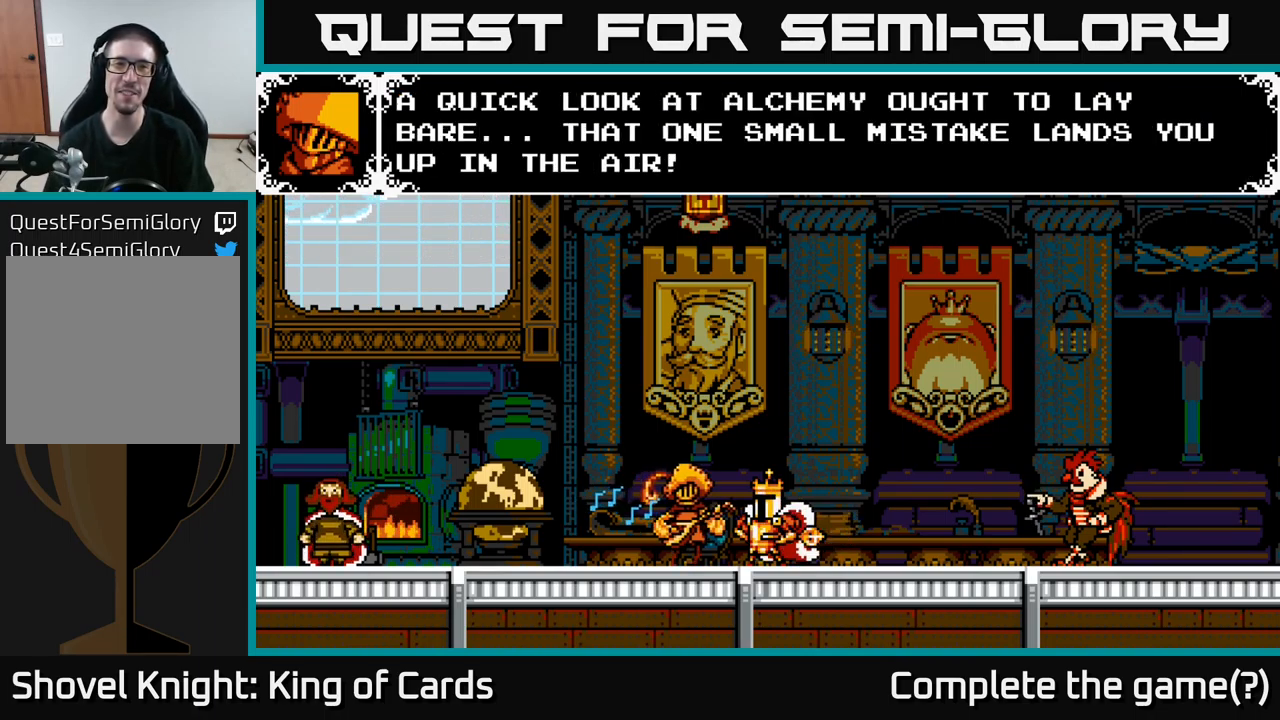
{"buttons": [], "right_stick": "center", "events": []}
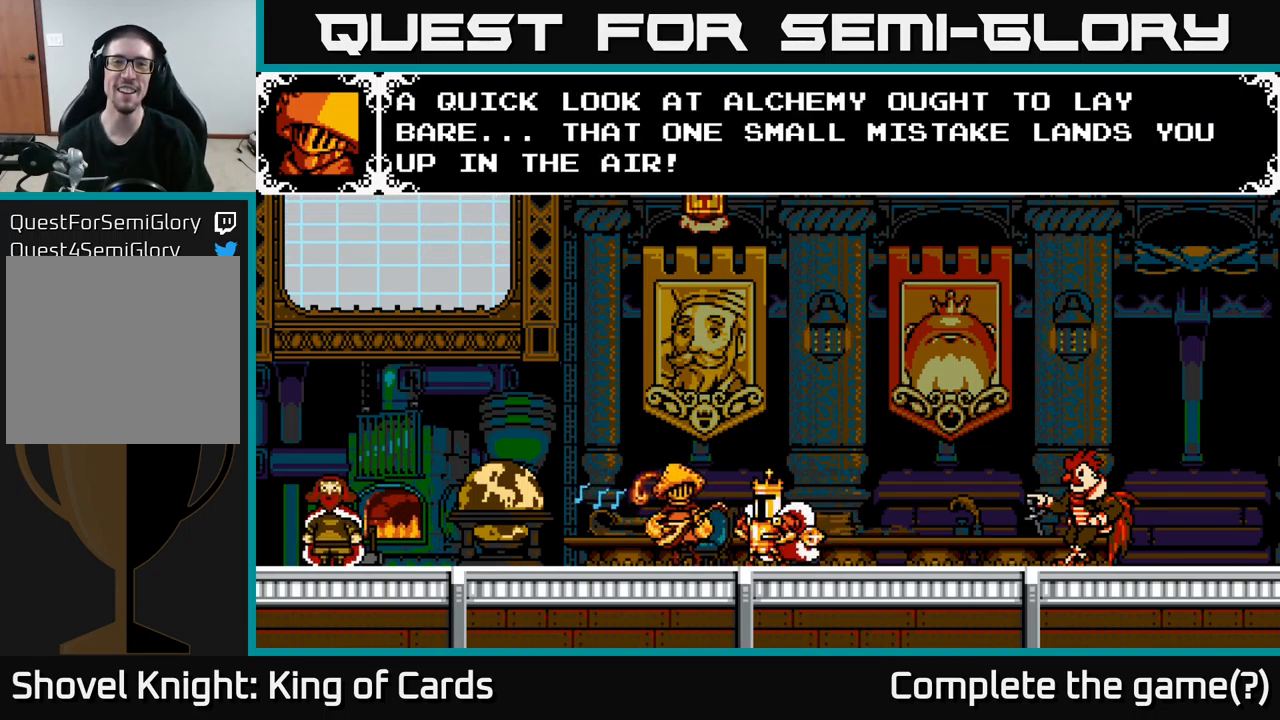
{"buttons": [], "right_stick": "center", "events": []}
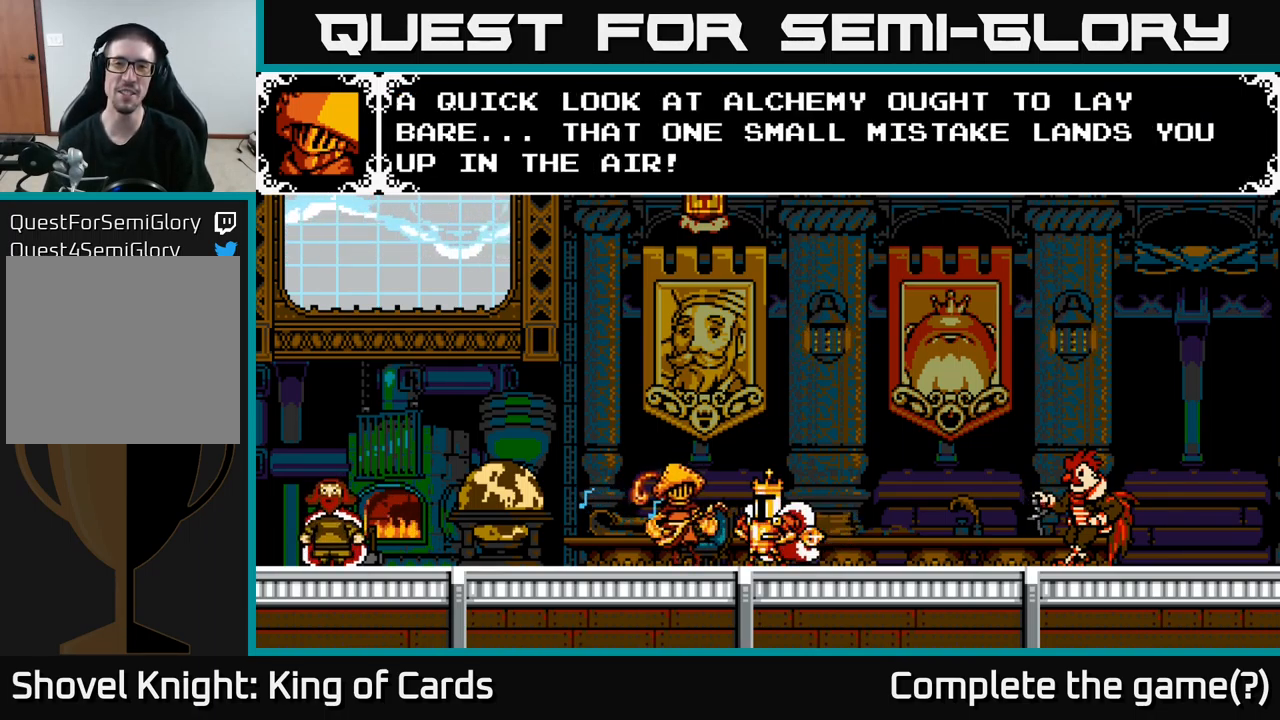
{"buttons": [], "right_stick": "center", "events": []}
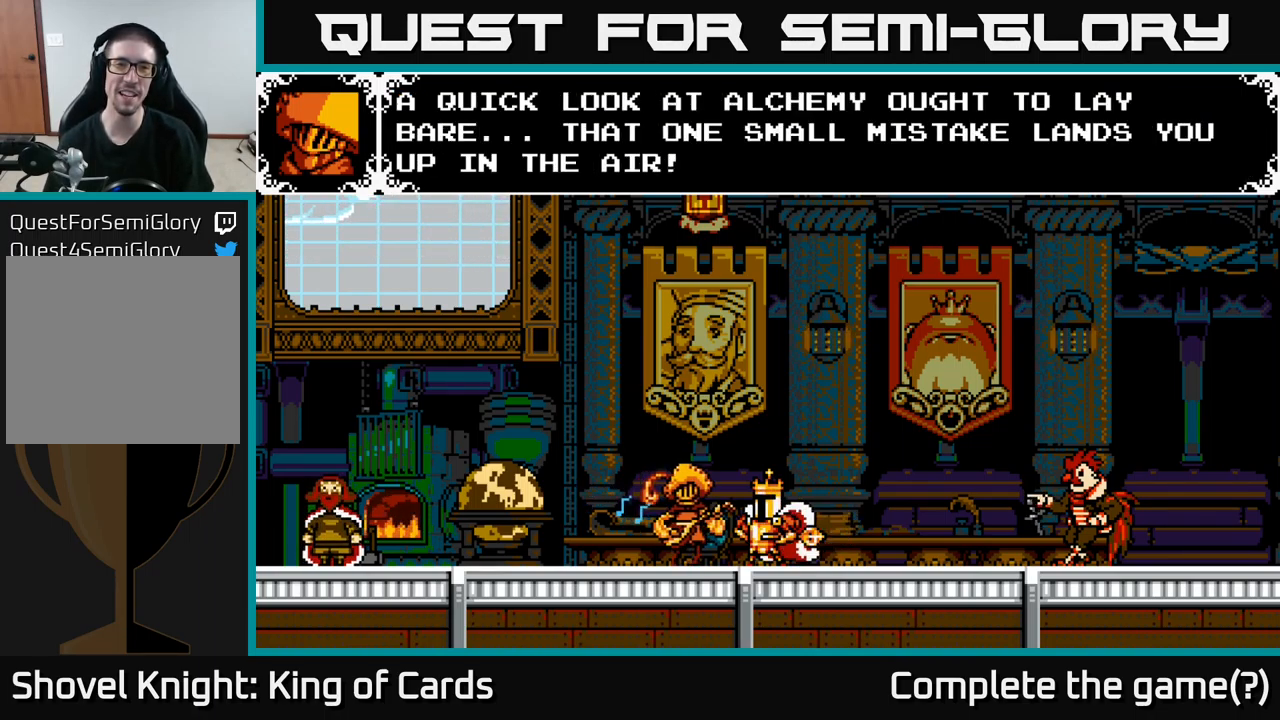
{"buttons": [], "right_stick": "center", "events": []}
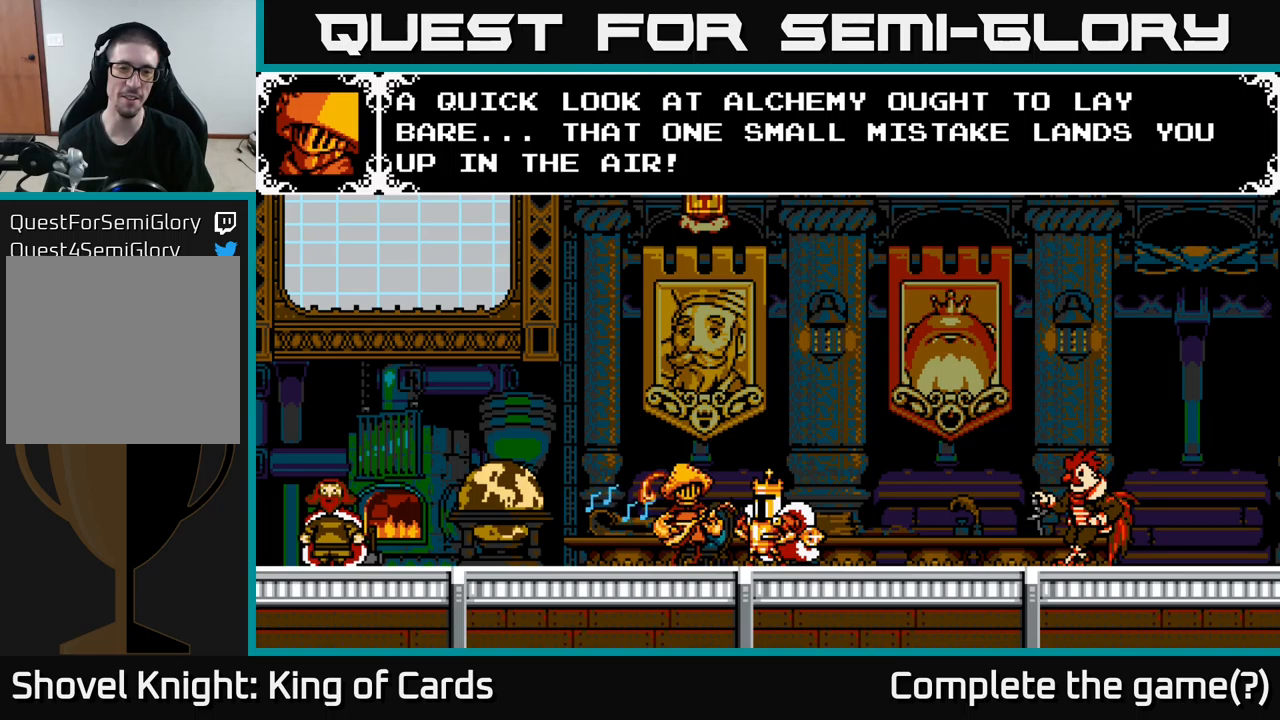
{"buttons": ["DPAD_LEFT"], "right_stick": "center", "events": [[17, "A", "down"], [233, "A", "up"], [500, "DPAD_LEFT", "down"]]}
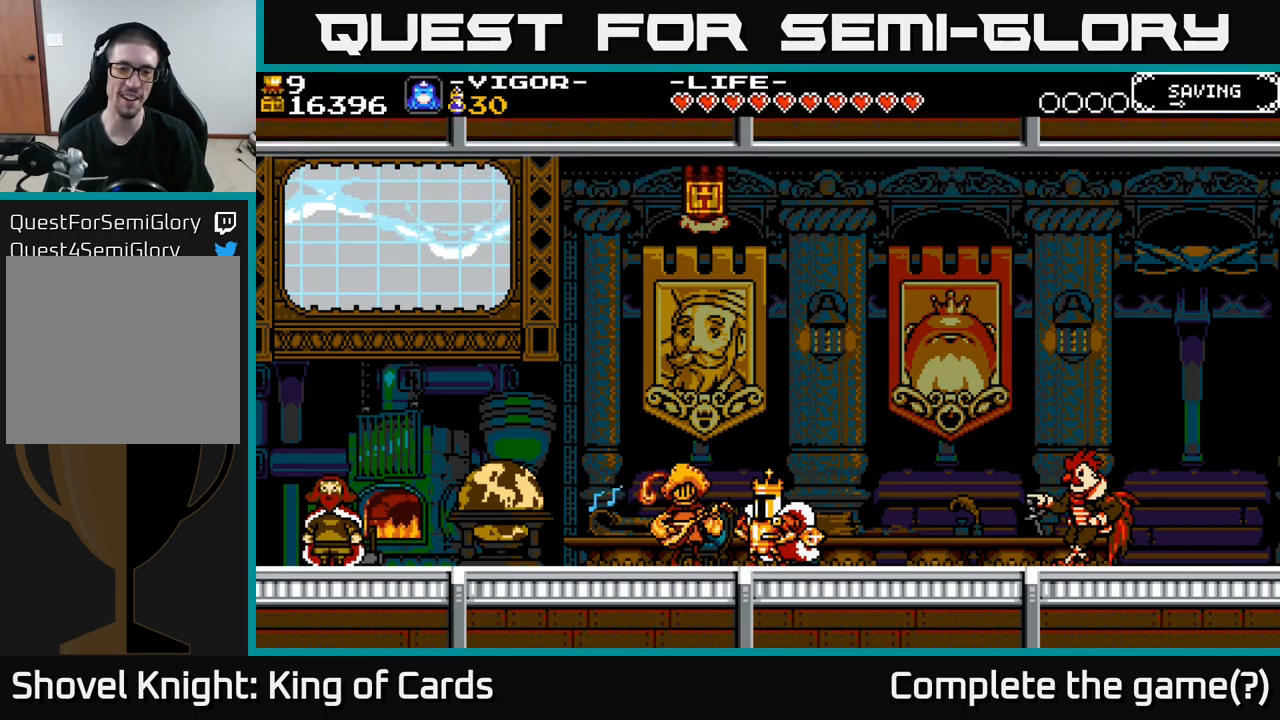
{"buttons": [], "right_stick": "center", "events": [[200, "DPAD_LEFT", "up"], [267, "DPAD_RIGHT", "down"], [367, "DPAD_RIGHT", "up"]]}
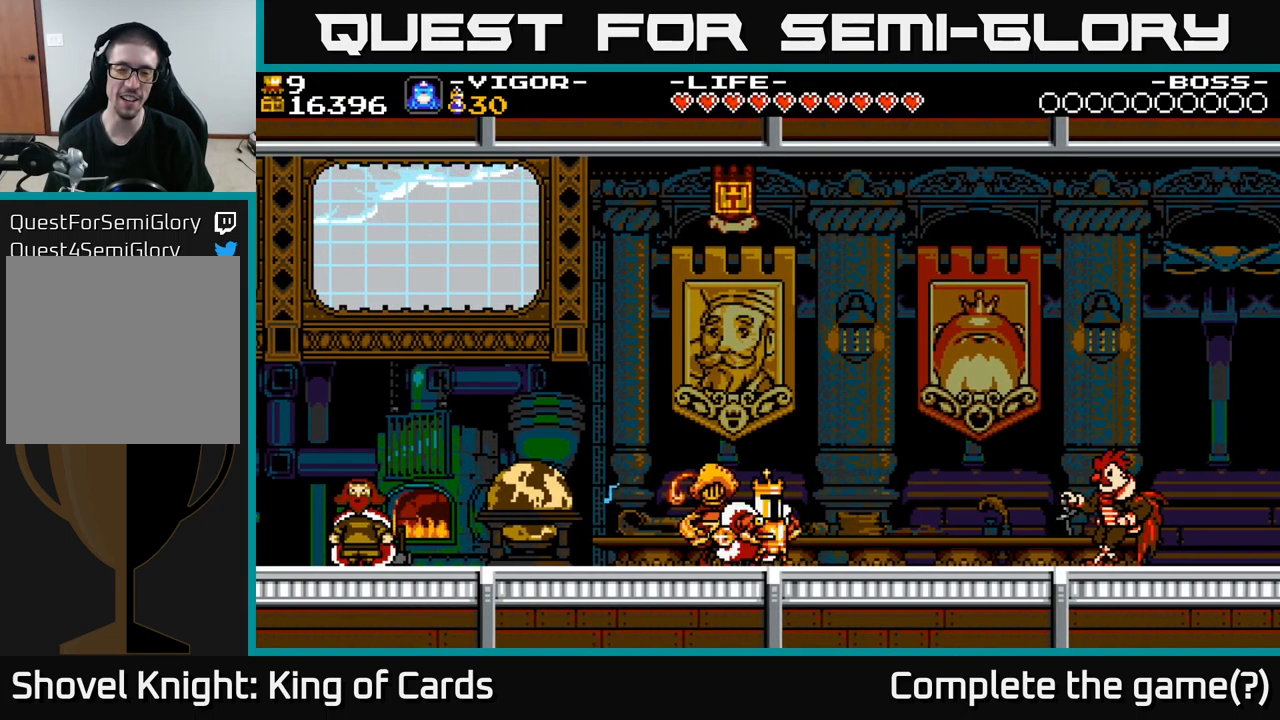
{"buttons": [], "right_stick": "center", "events": [[150, "DPAD_LEFT", "down"], [350, "DPAD_LEFT", "up"]]}
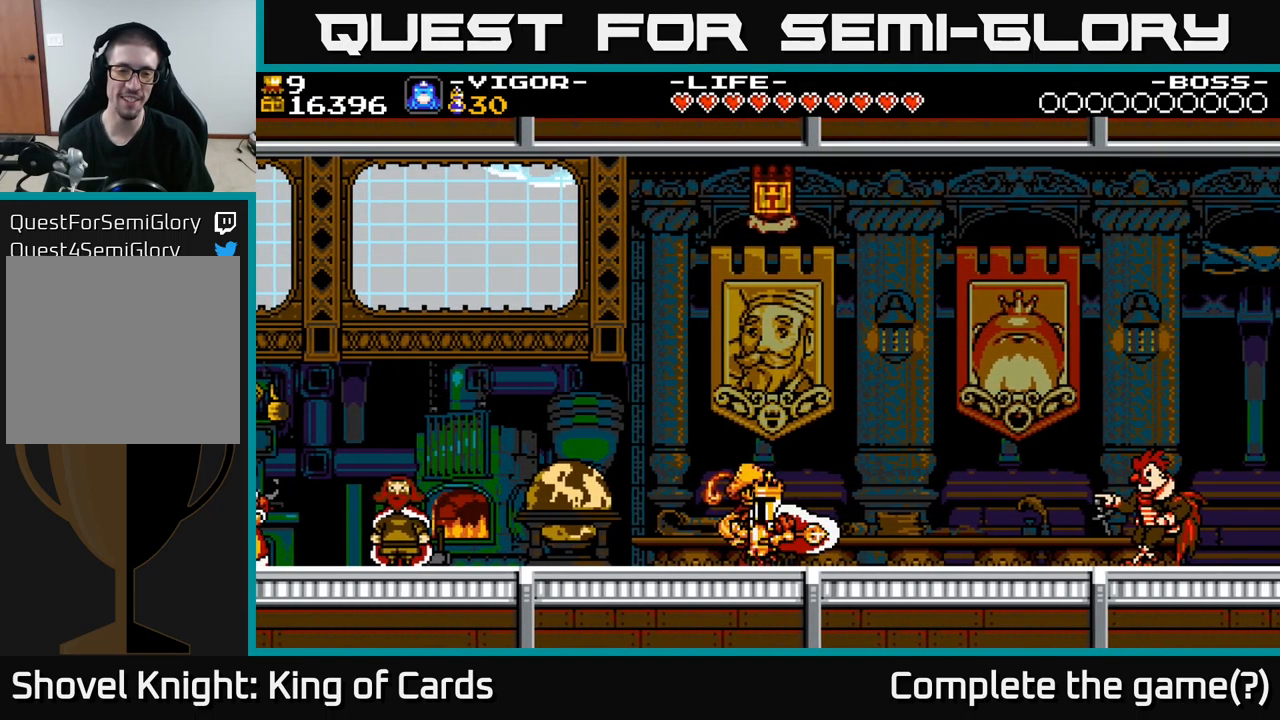
{"buttons": ["A", "DPAD_LEFT"], "right_stick": "center", "events": [[50, "DPAD_LEFT", "down"], [400, "A", "down"]]}
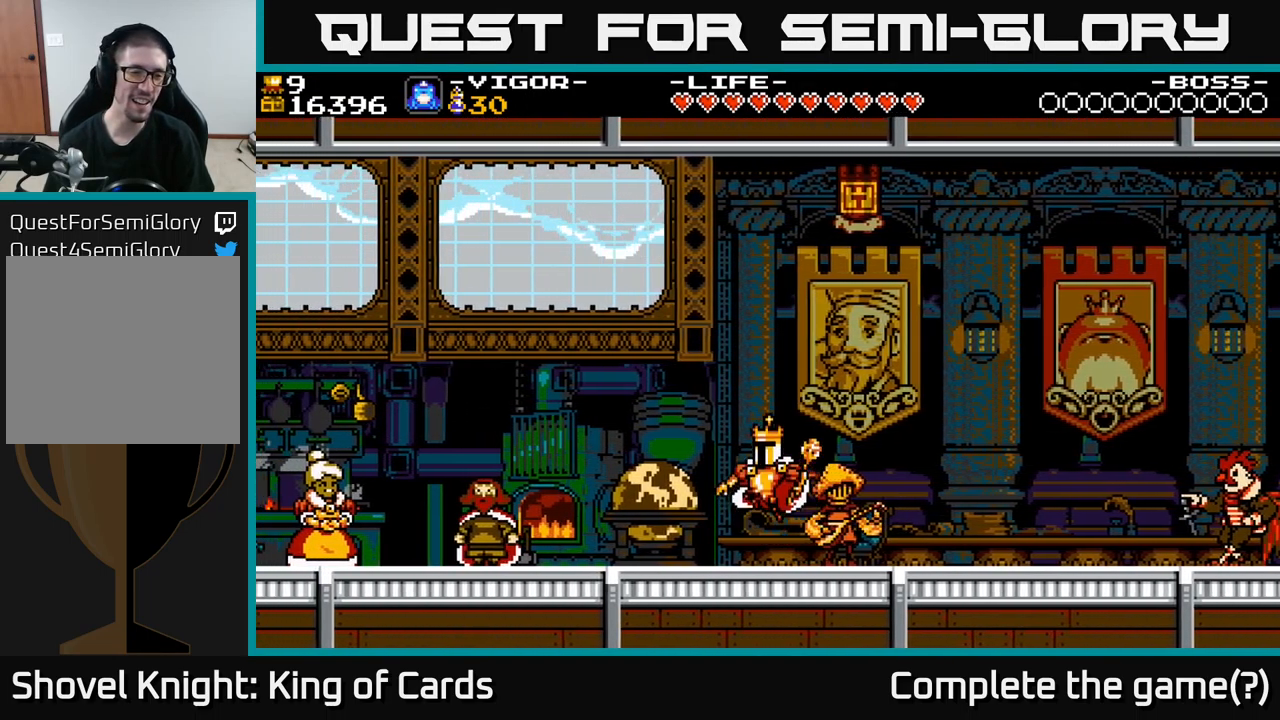
{"buttons": ["DPAD_LEFT"], "right_stick": "center", "events": [[33, "A", "up"]]}
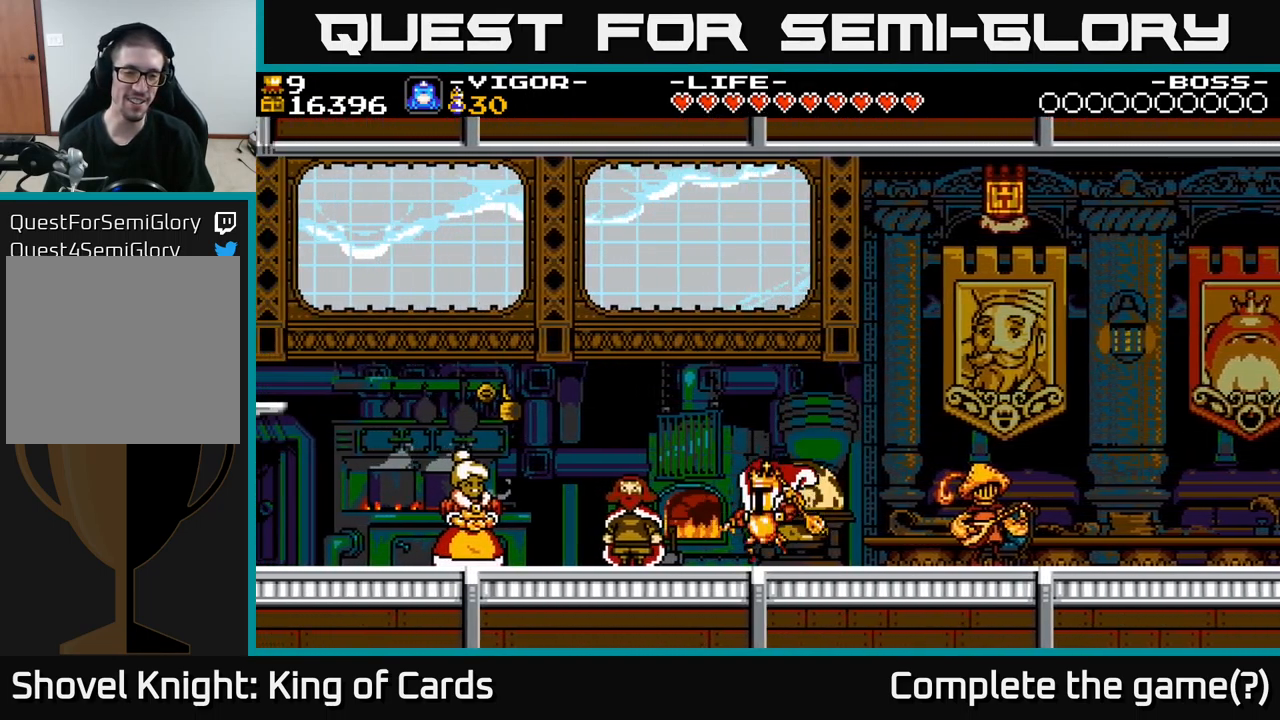
{"buttons": ["DPAD_LEFT"], "right_stick": "center", "events": []}
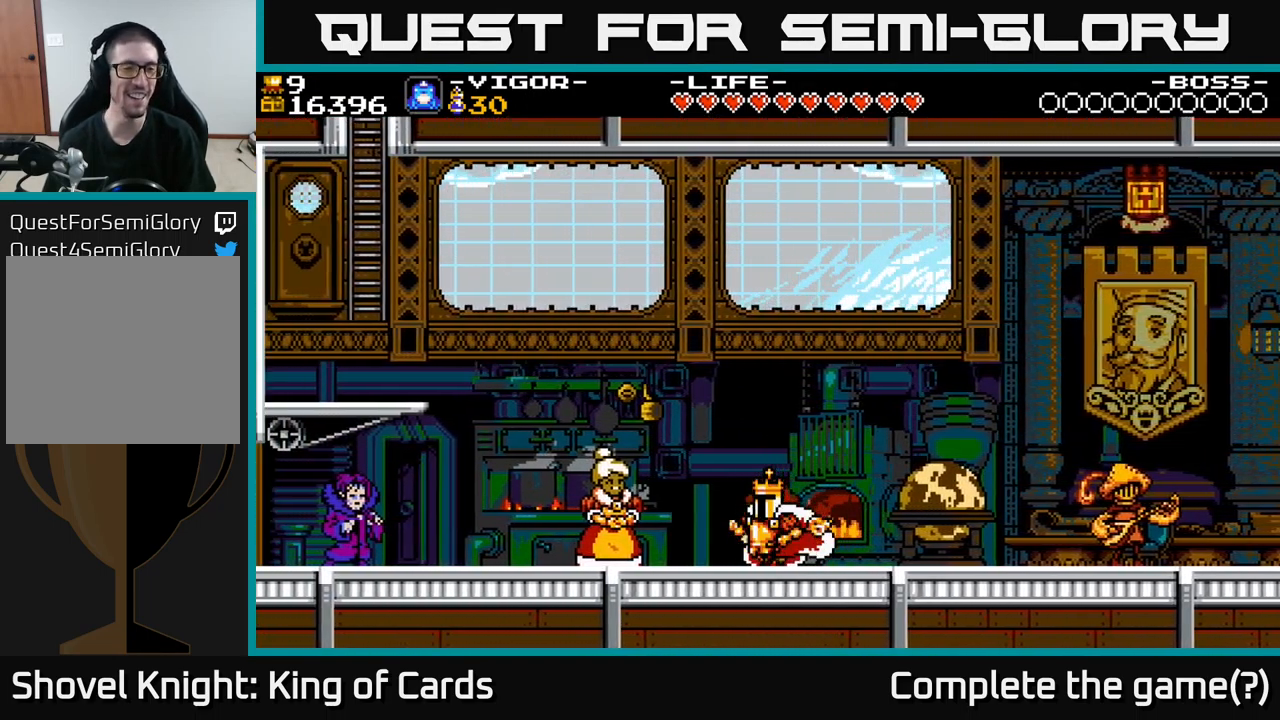
{"buttons": ["DPAD_LEFT"], "right_stick": "center", "events": [[83, "A", "down"], [167, "A", "up"]]}
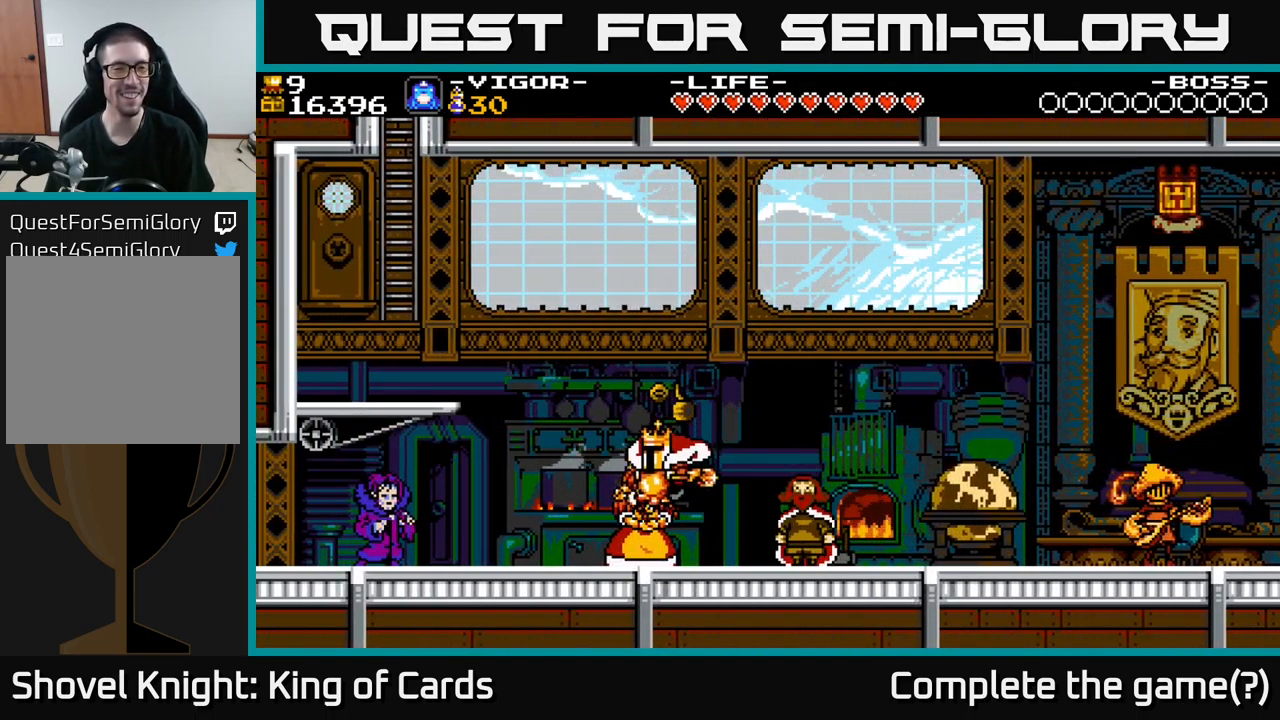
{"buttons": ["DPAD_LEFT"], "right_stick": "center", "events": [[250, "A", "down"], [317, "A", "up"]]}